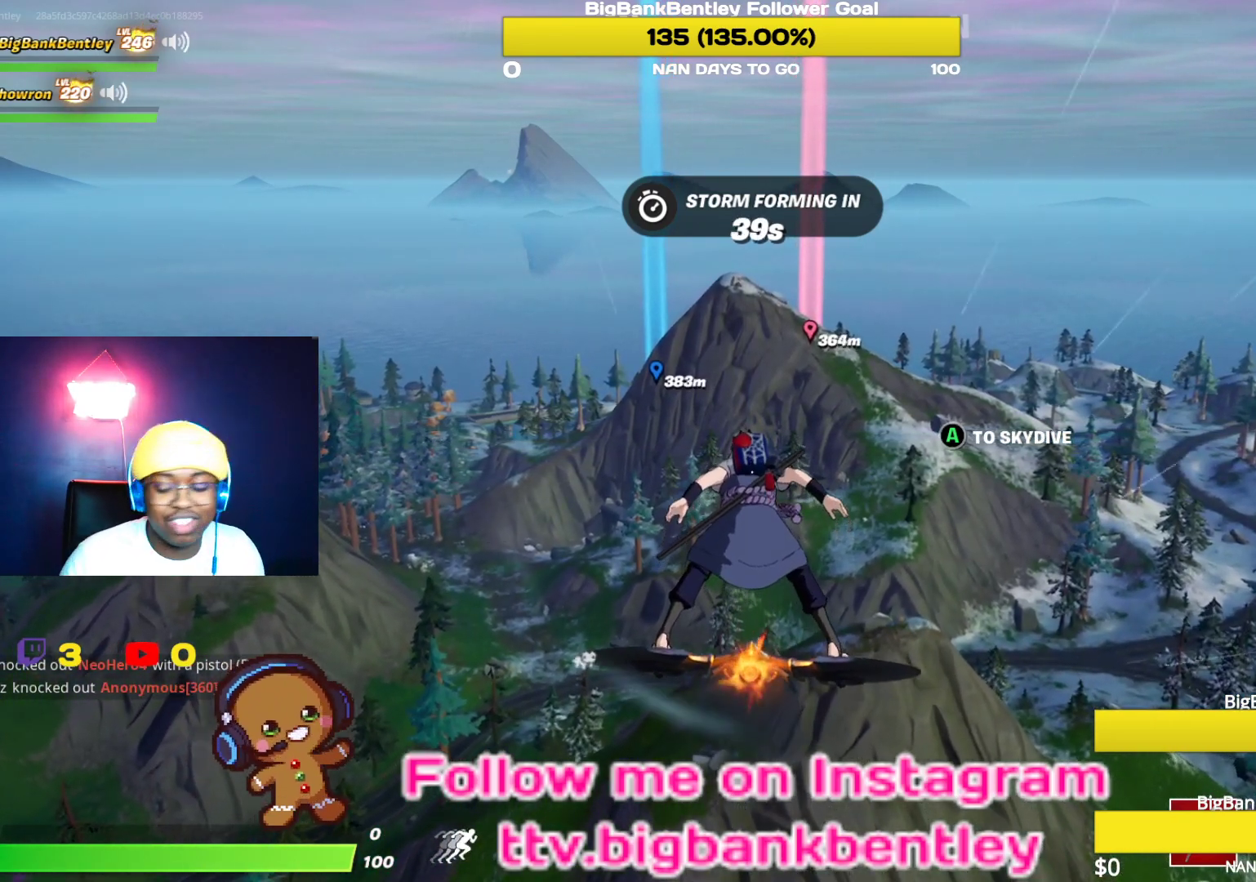
Gameplay with a controller (Xbox layout); each line is a JSON object with the inputs held at the frame after it. "events" lists button and stick changes between this image and that frame as [ms after this image, input, new state], when the widget could be followed in between.
{"buttons": [], "left_stick": "center", "right_stick": "center", "events": [[367, "A", "down"], [467, "A", "up"]]}
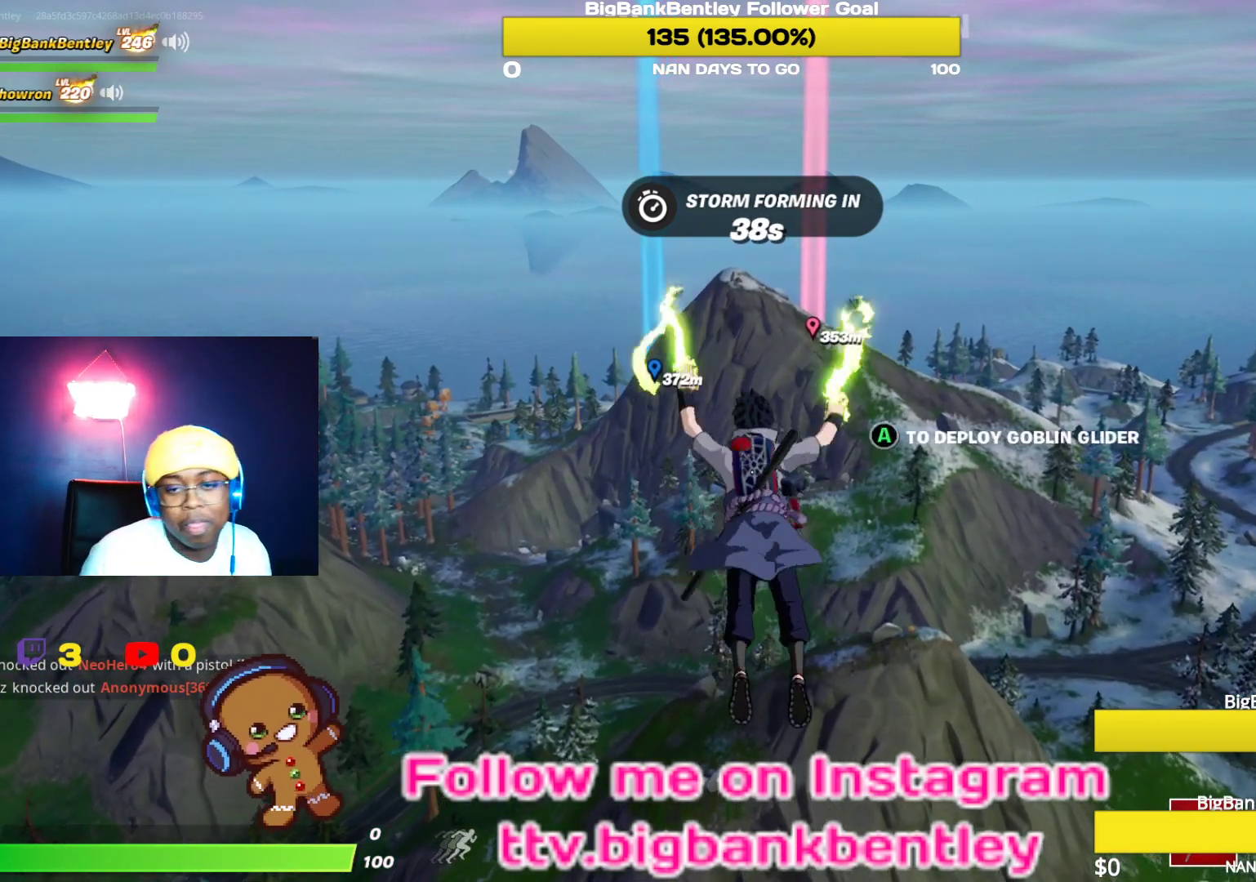
{"buttons": [], "left_stick": "center", "right_stick": "center", "events": [[233, "right_stick", "down"], [483, "right_stick", "center"]]}
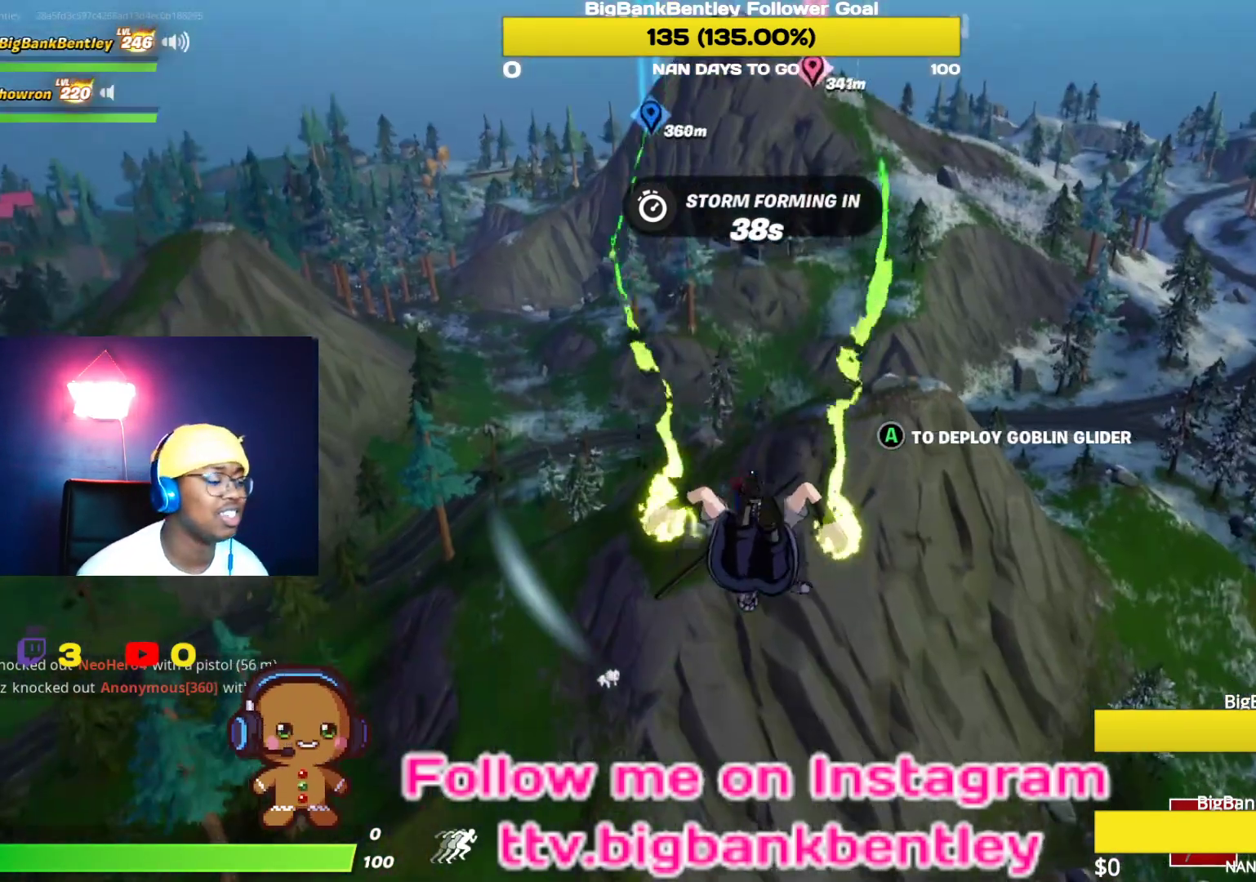
{"buttons": [], "left_stick": "center", "right_stick": "center", "events": [[333, "A", "down"], [417, "A", "up"]]}
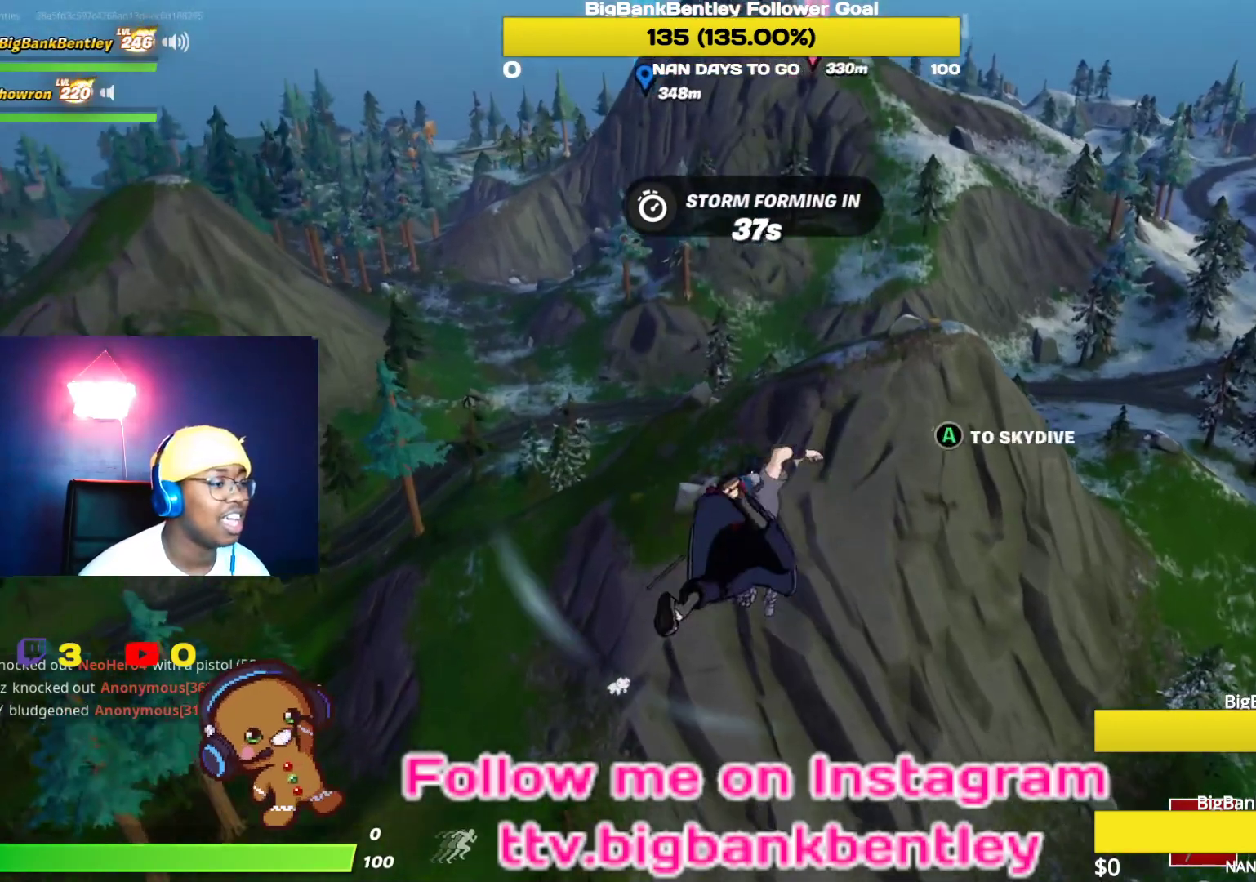
{"buttons": [], "left_stick": "center", "right_stick": "center", "events": [[133, "right_stick", "up"], [333, "right_stick", "center"]]}
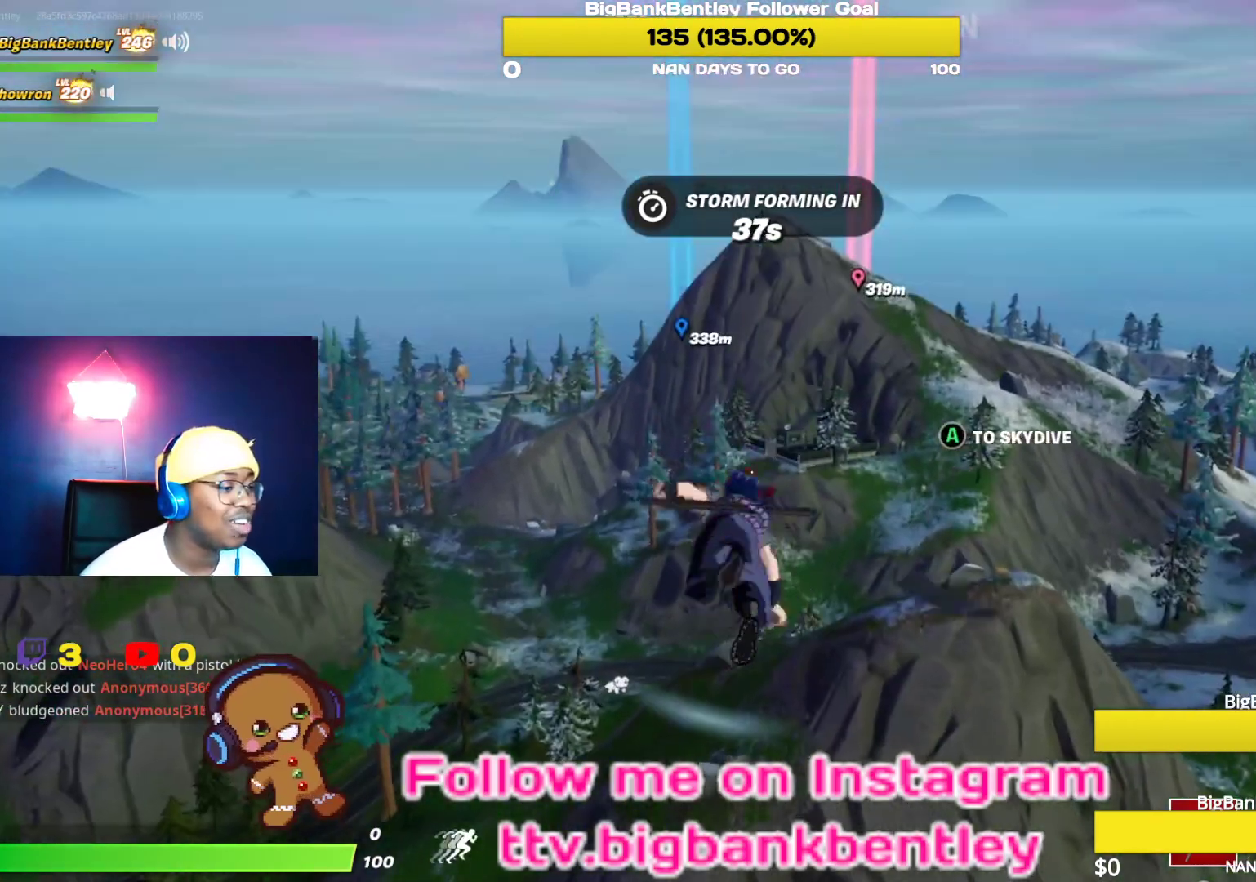
{"buttons": [], "left_stick": "center", "right_stick": "center", "events": []}
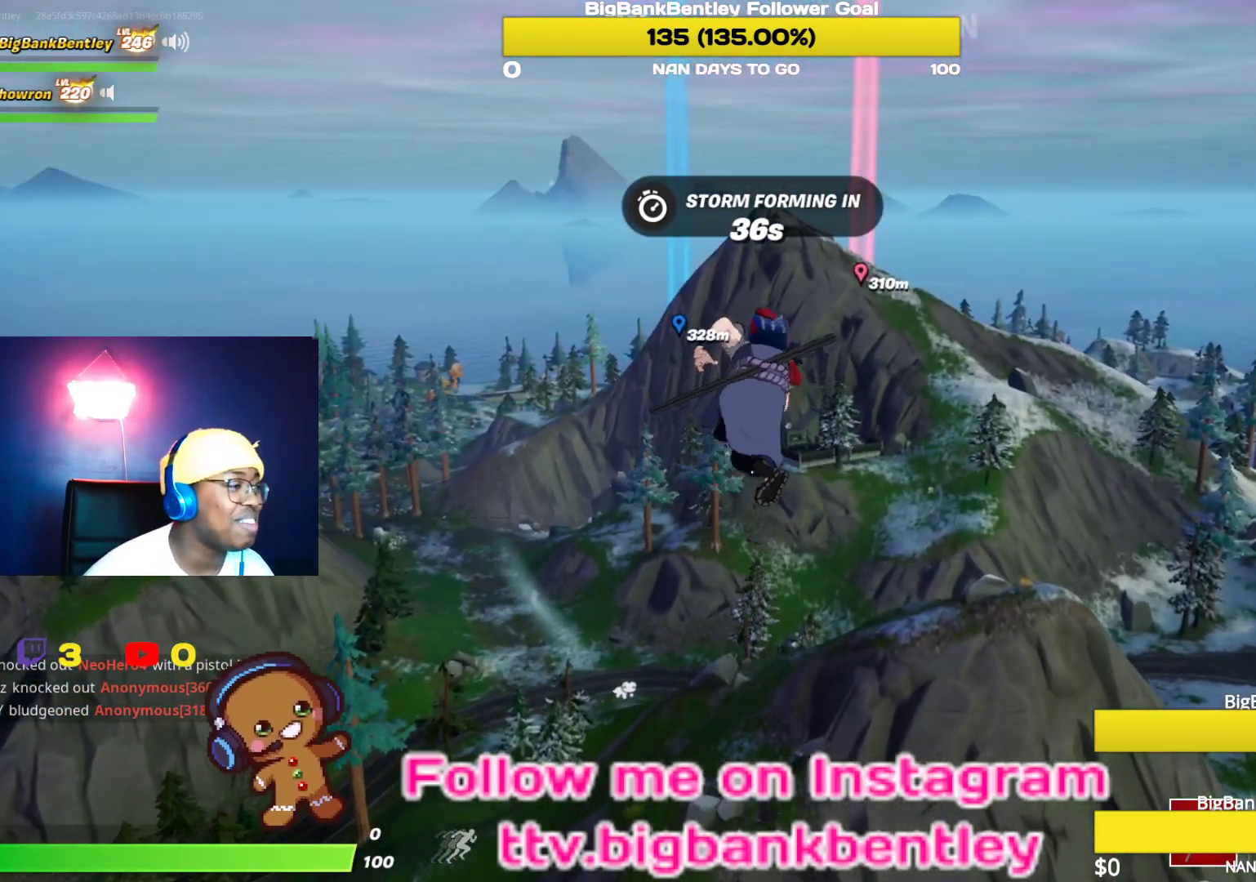
{"buttons": [], "left_stick": "center", "right_stick": "center", "events": []}
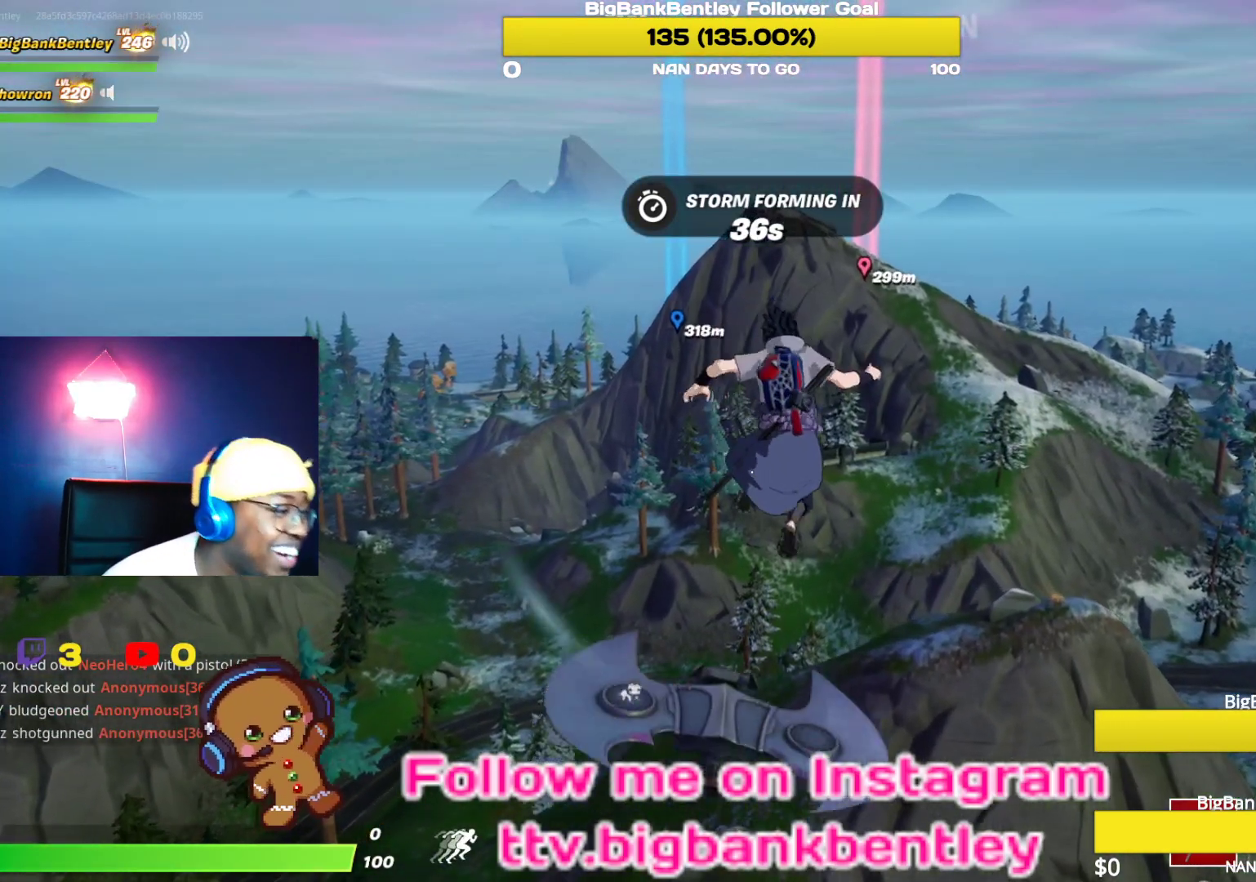
{"buttons": [], "left_stick": "center", "right_stick": "center", "events": []}
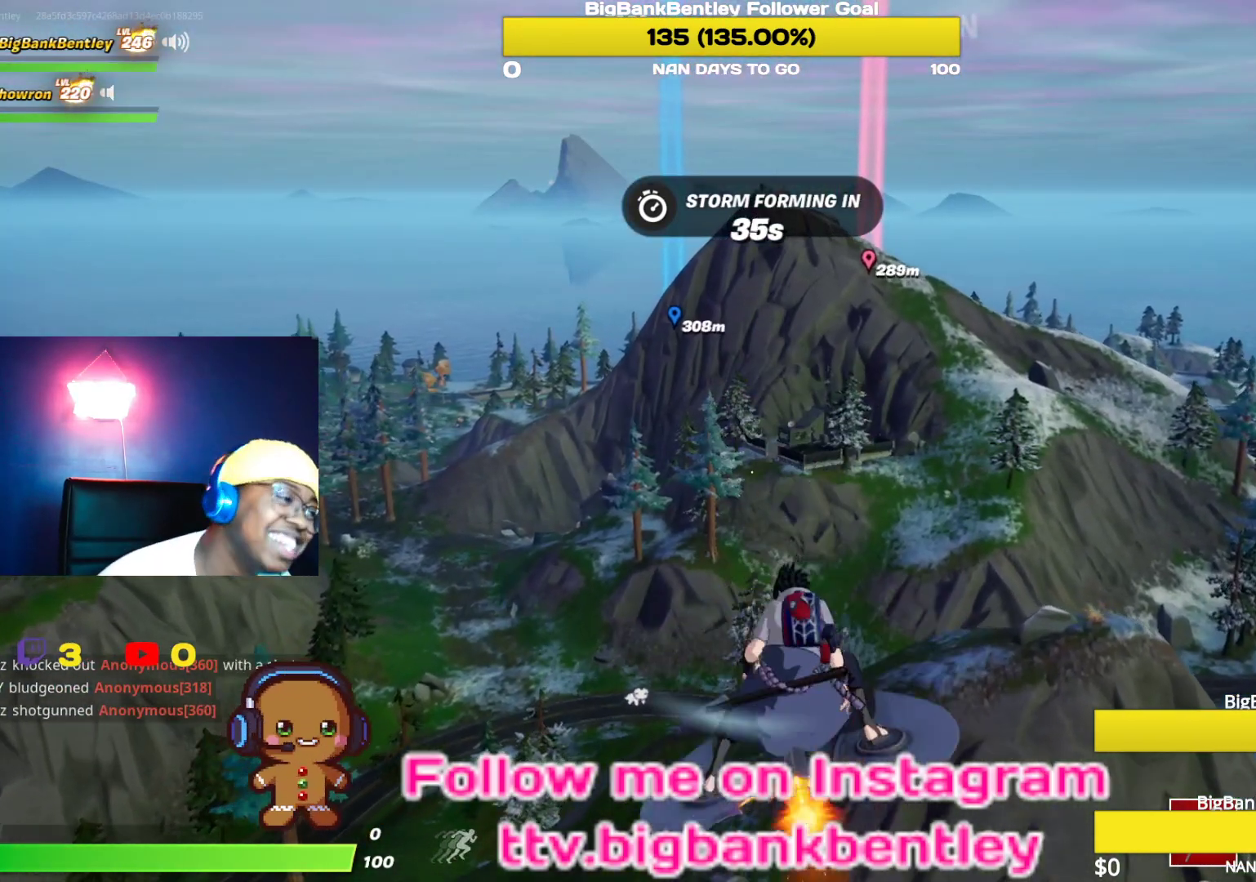
{"buttons": [], "left_stick": "center", "right_stick": "center", "events": []}
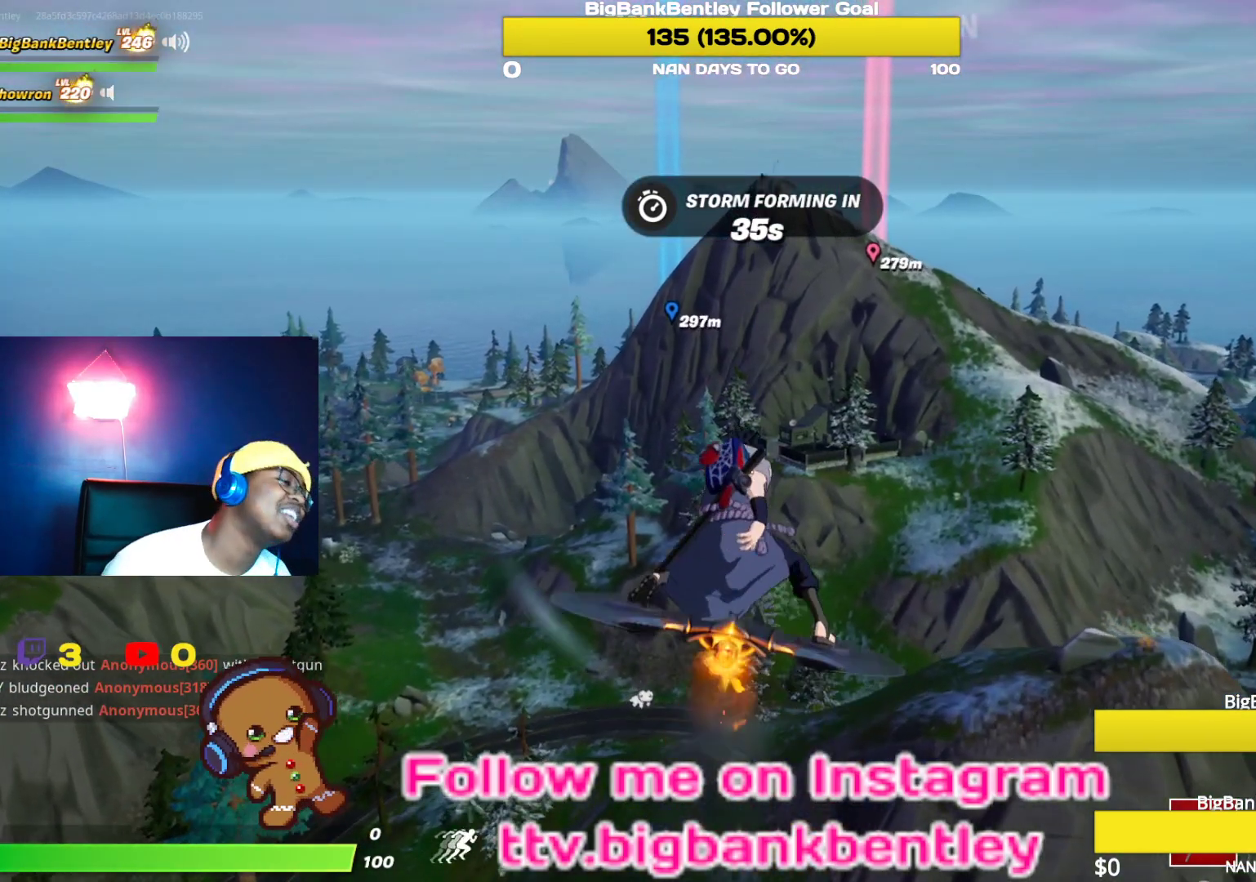
{"buttons": [], "left_stick": "center", "right_stick": "center", "events": []}
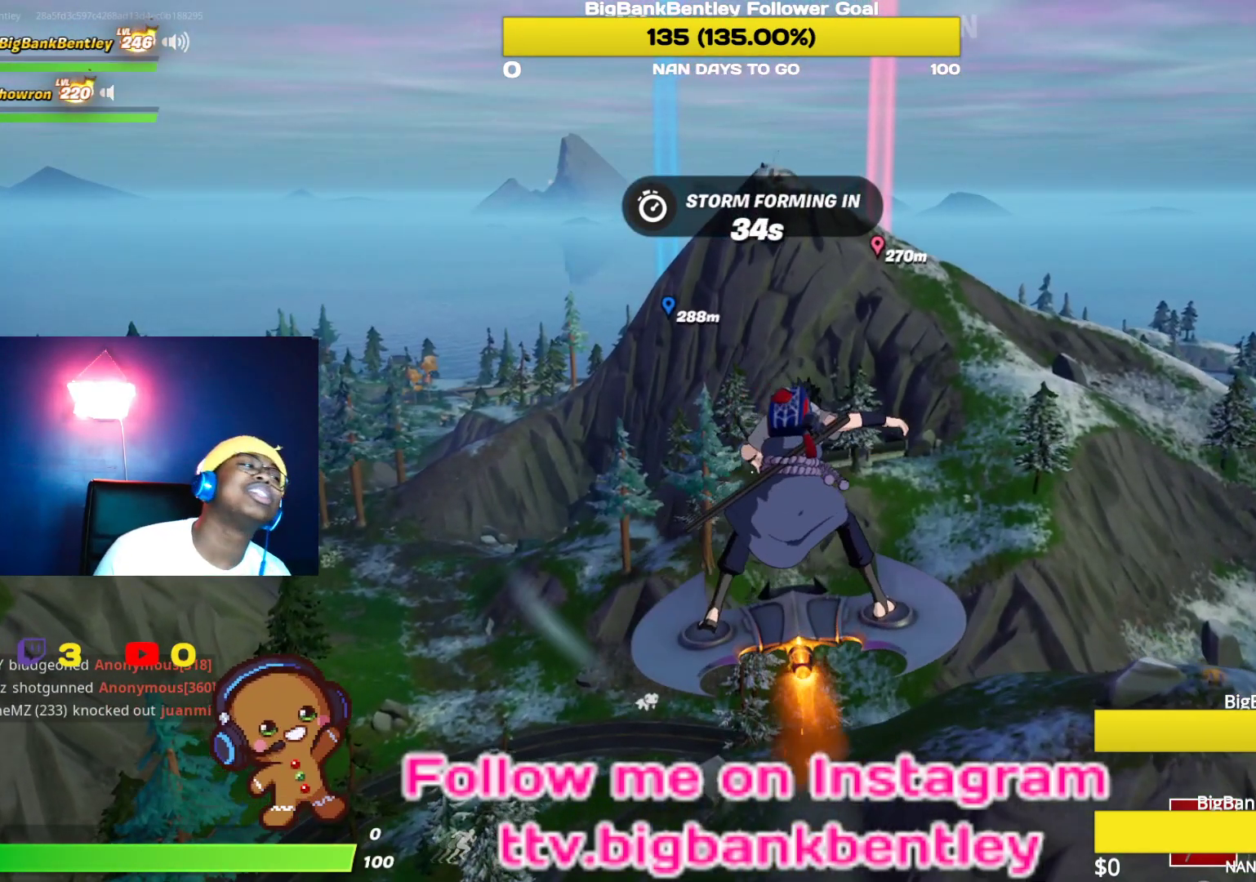
{"buttons": [], "left_stick": "center", "right_stick": "center", "events": [[17, "B", "down"], [33, "B", "up"]]}
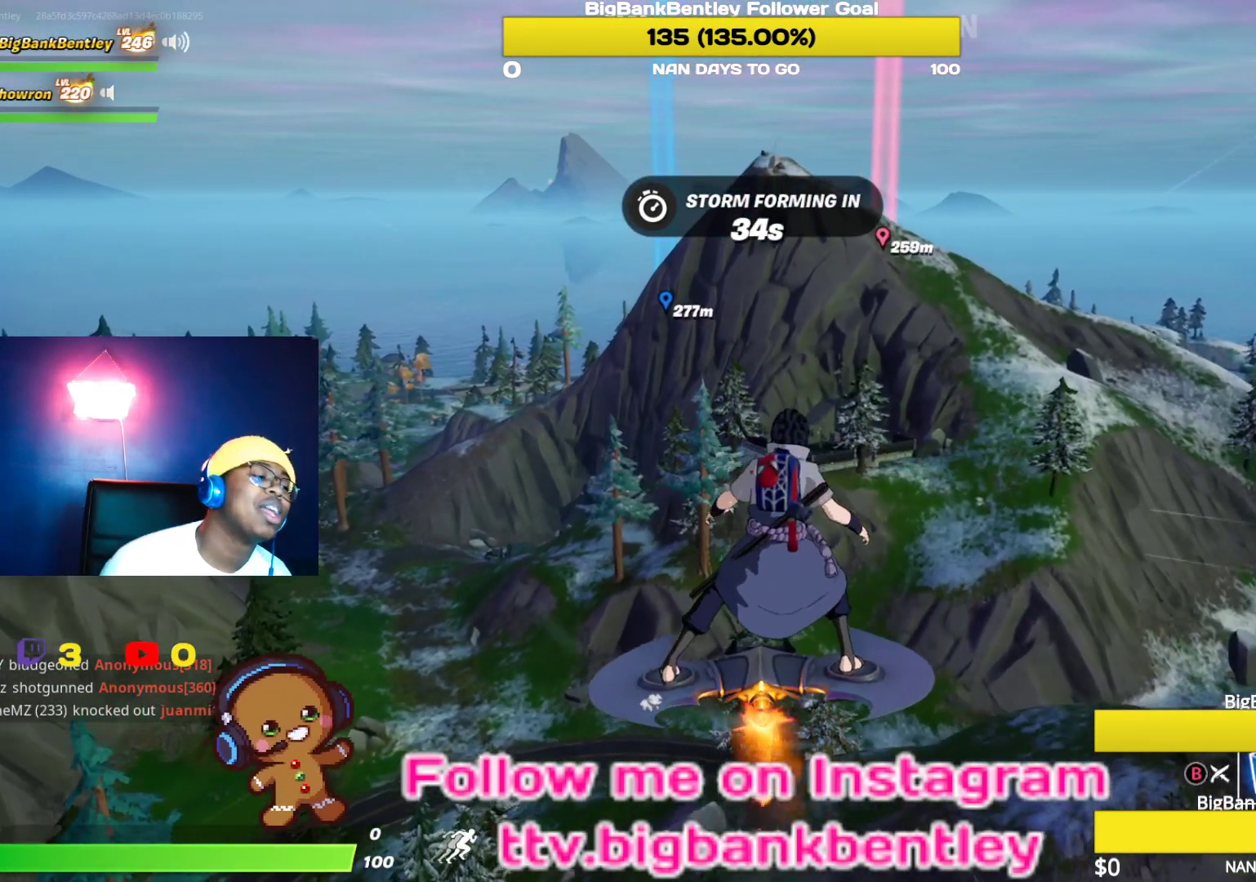
{"buttons": [], "left_stick": "center", "right_stick": "center", "events": [[217, "B", "down"], [300, "B", "up"]]}
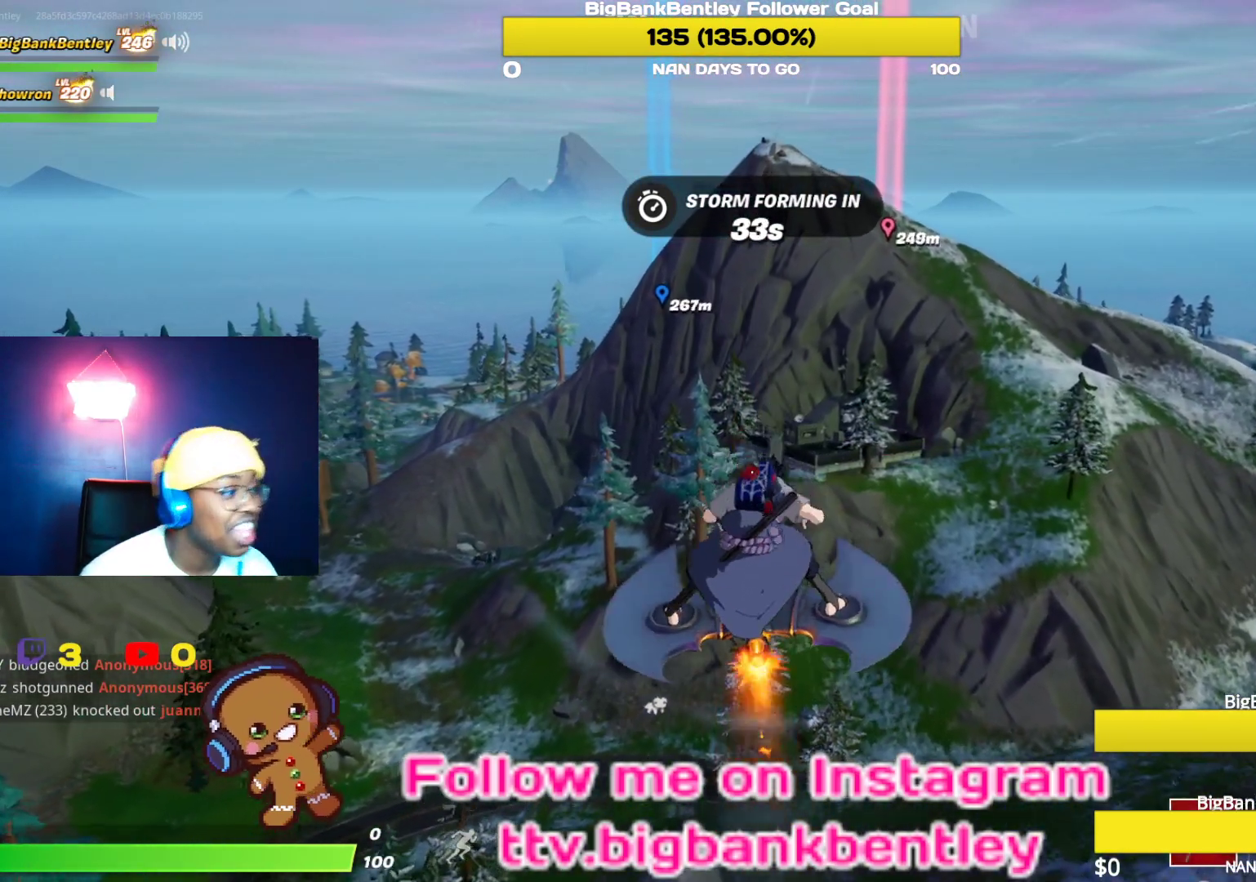
{"buttons": [], "left_stick": "center", "right_stick": "center", "events": [[217, "right_stick", "right"], [450, "right_stick", "center"]]}
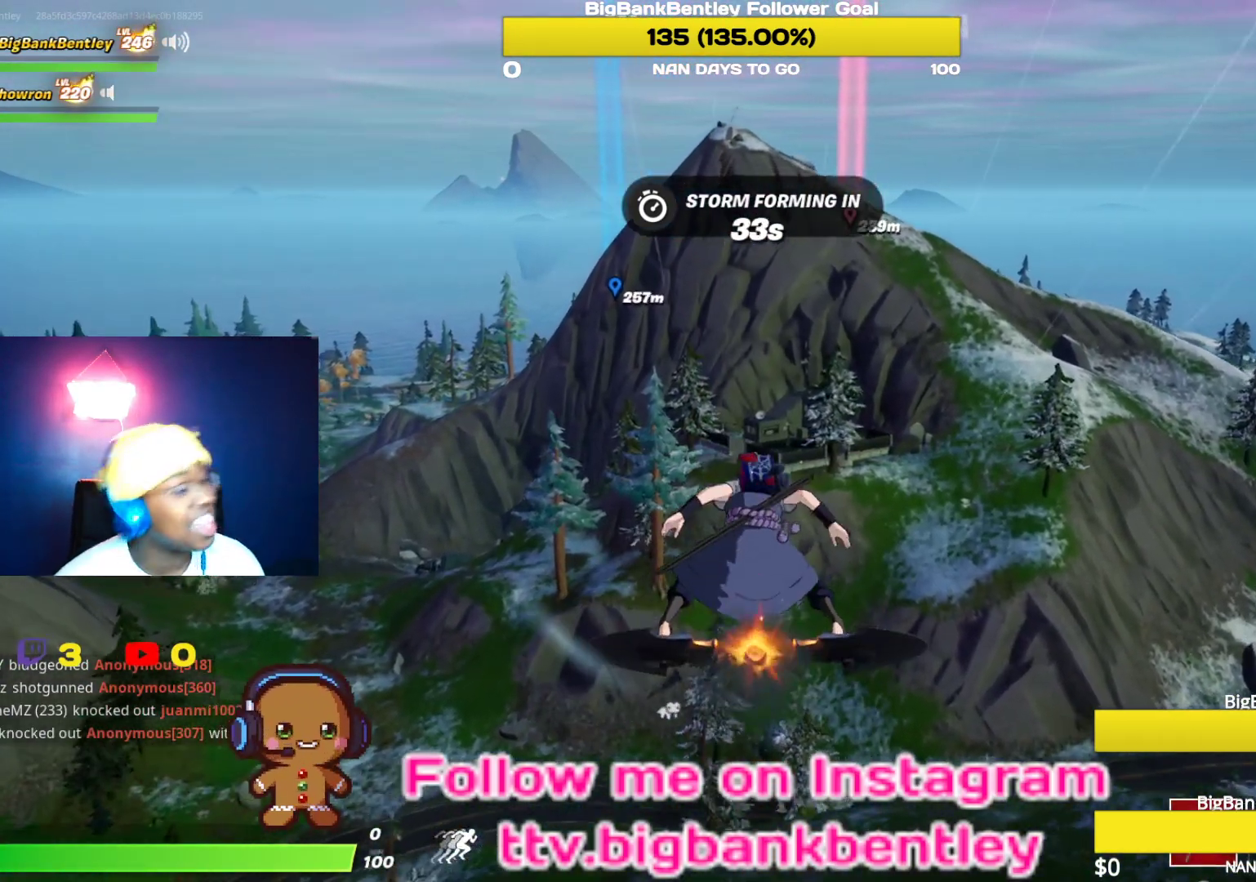
{"buttons": [], "left_stick": "center", "right_stick": "center", "events": []}
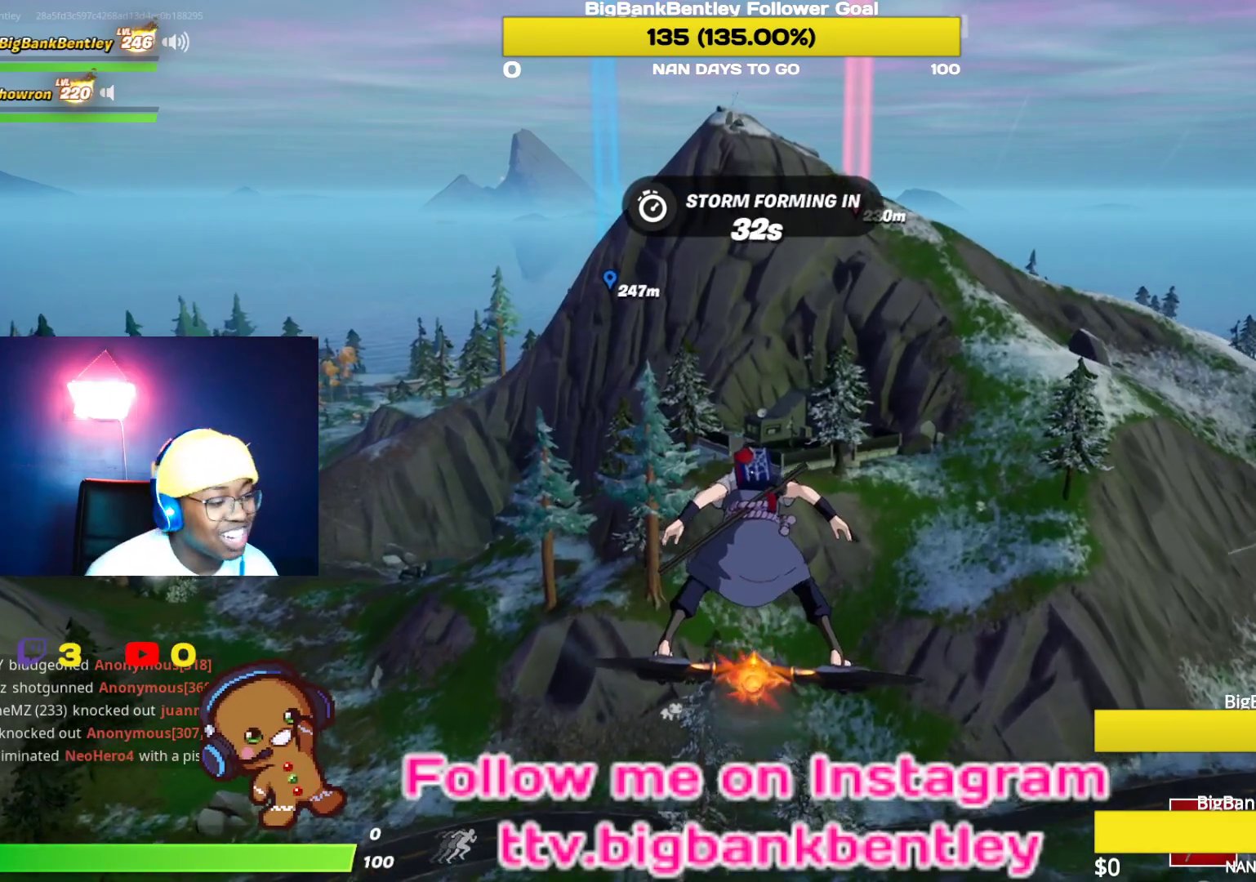
{"buttons": [], "left_stick": "center", "right_stick": "center", "events": []}
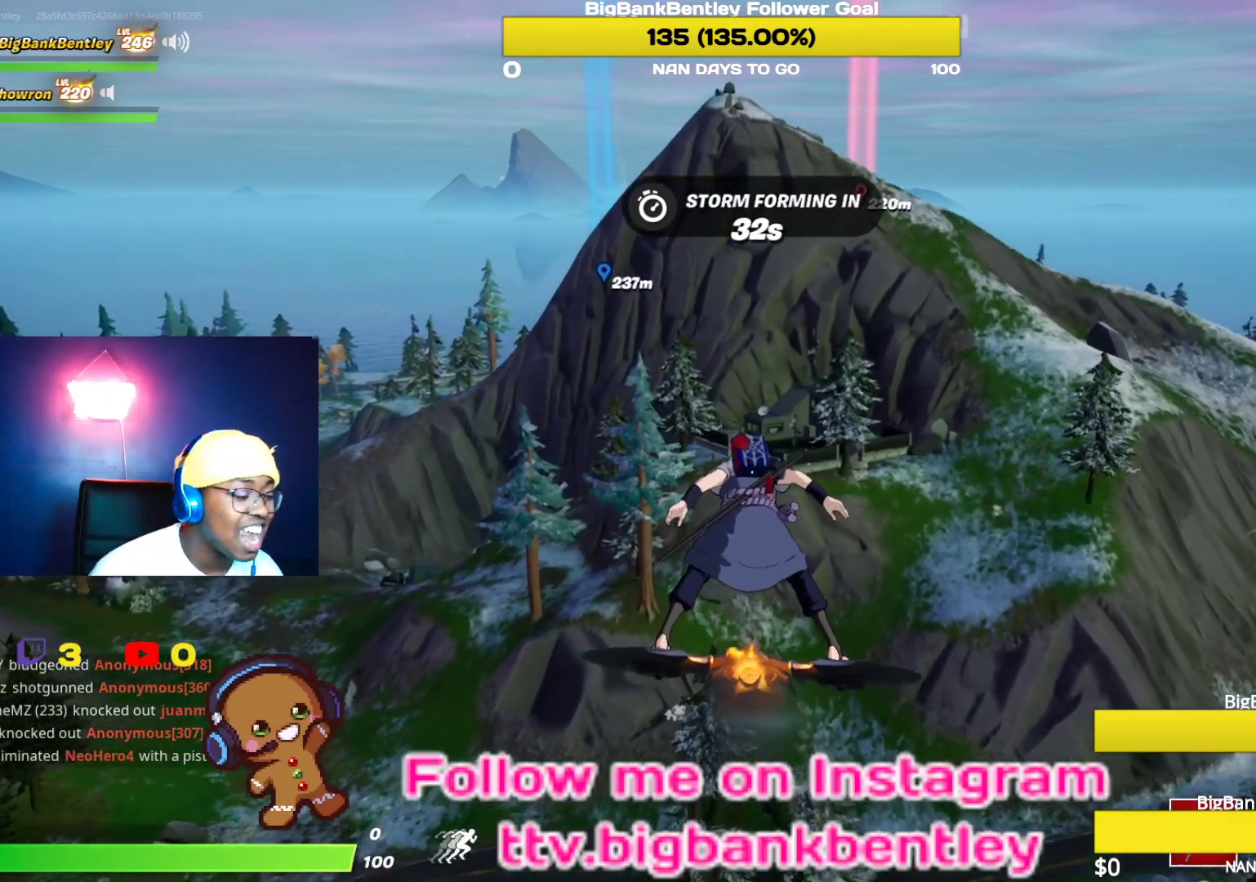
{"buttons": [], "left_stick": "center", "right_stick": "center", "events": []}
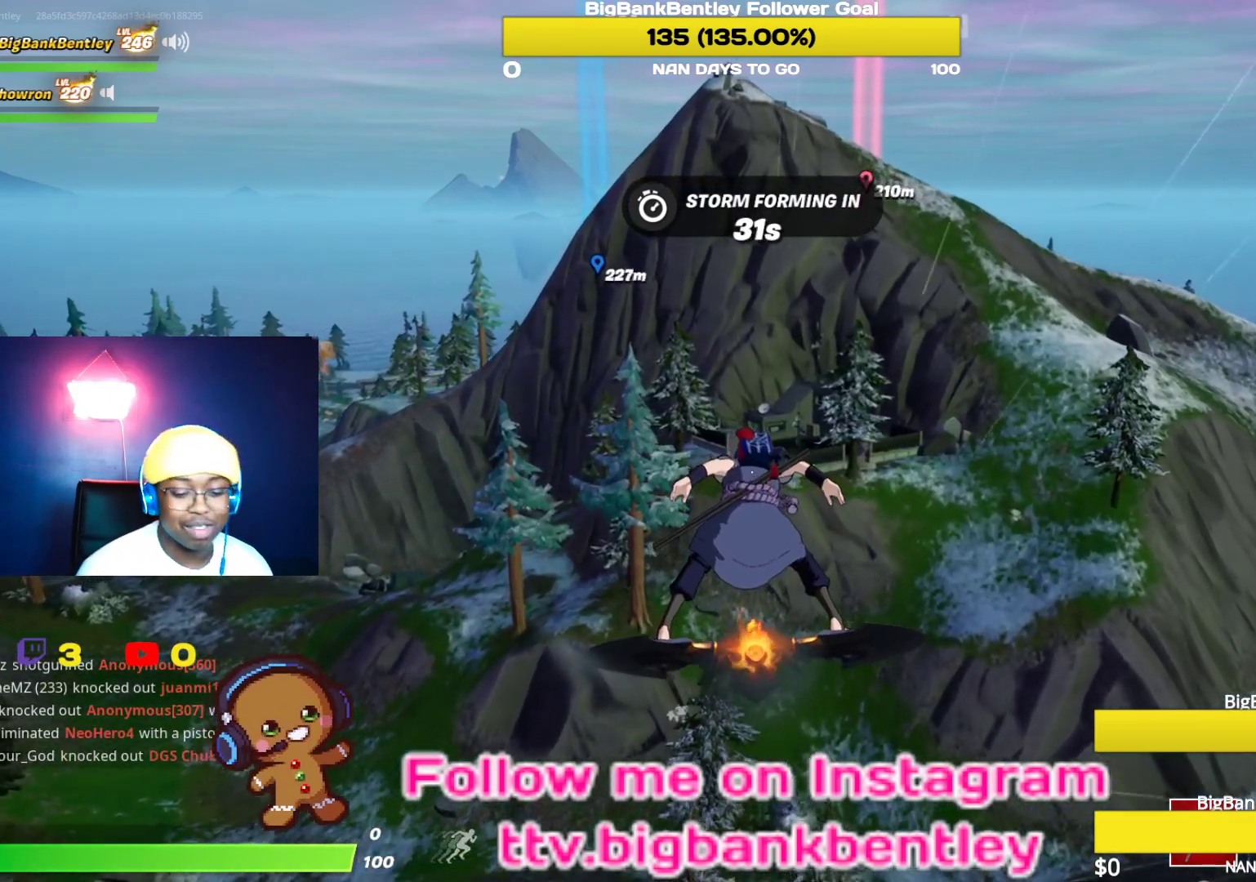
{"buttons": [], "left_stick": "center", "right_stick": "center", "events": []}
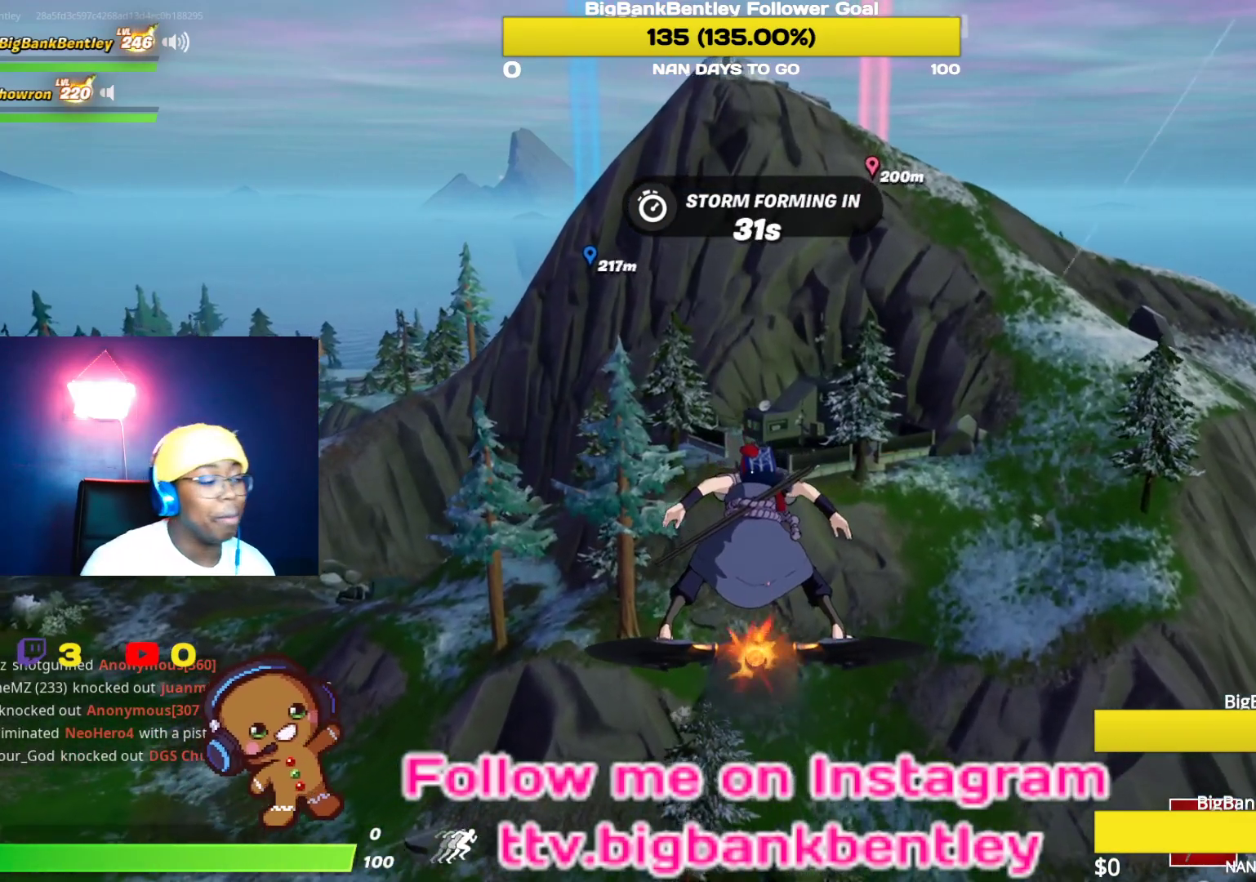
{"buttons": [], "left_stick": "center", "right_stick": "center", "events": []}
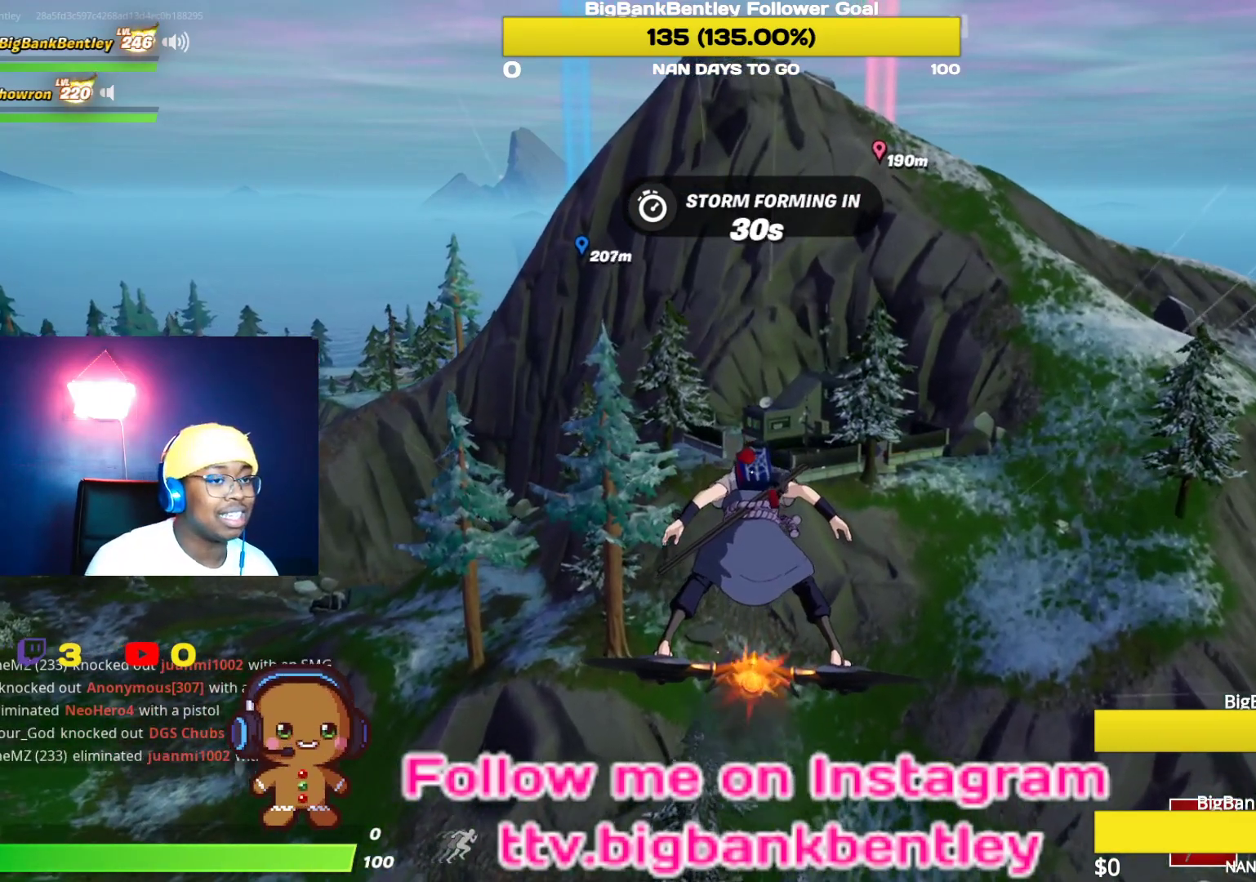
{"buttons": [], "left_stick": "center", "right_stick": "center", "events": []}
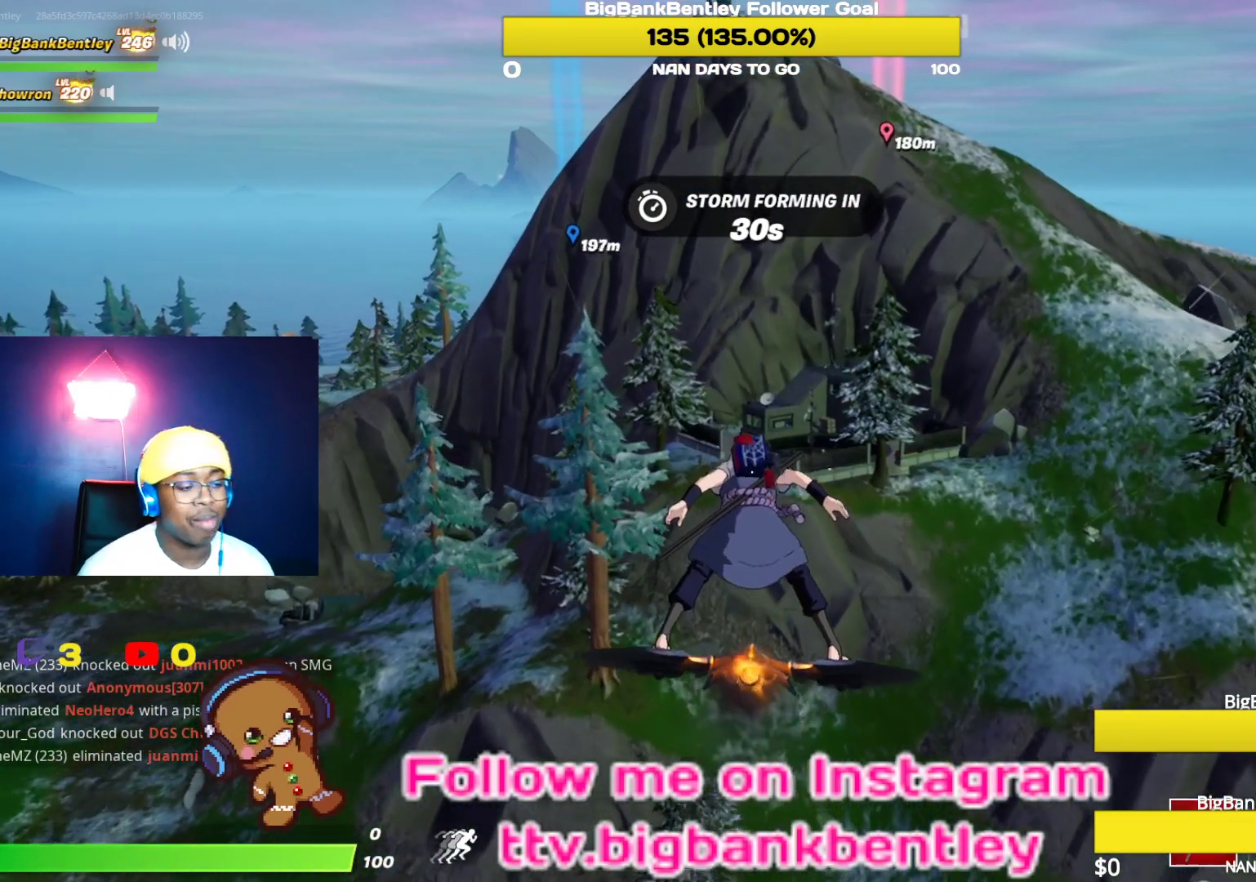
{"buttons": [], "left_stick": "center", "right_stick": "center", "events": [[283, "right_stick", "right"], [450, "right_stick", "center"]]}
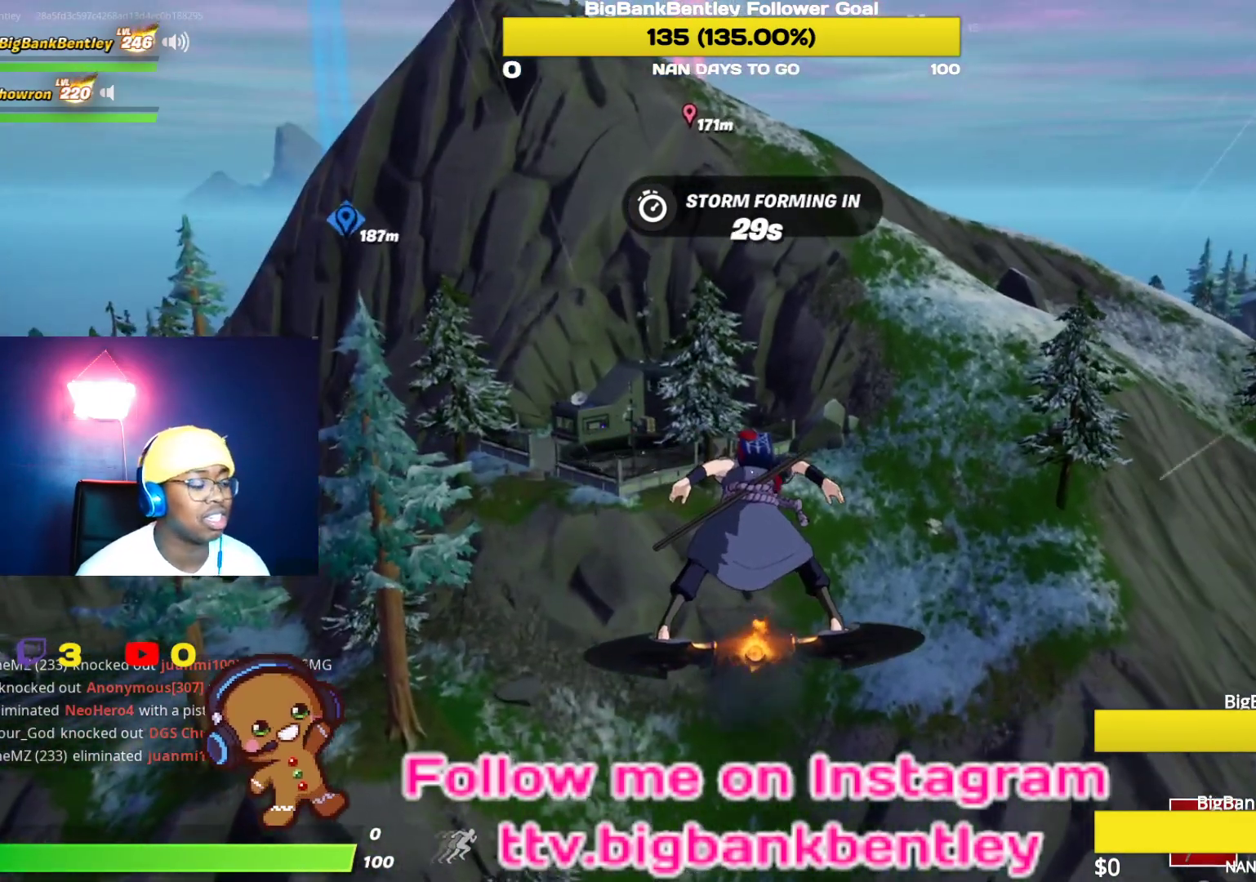
{"buttons": [], "left_stick": "center", "right_stick": "down-right", "events": [[417, "right_stick", "down"], [500, "right_stick", "down-right"]]}
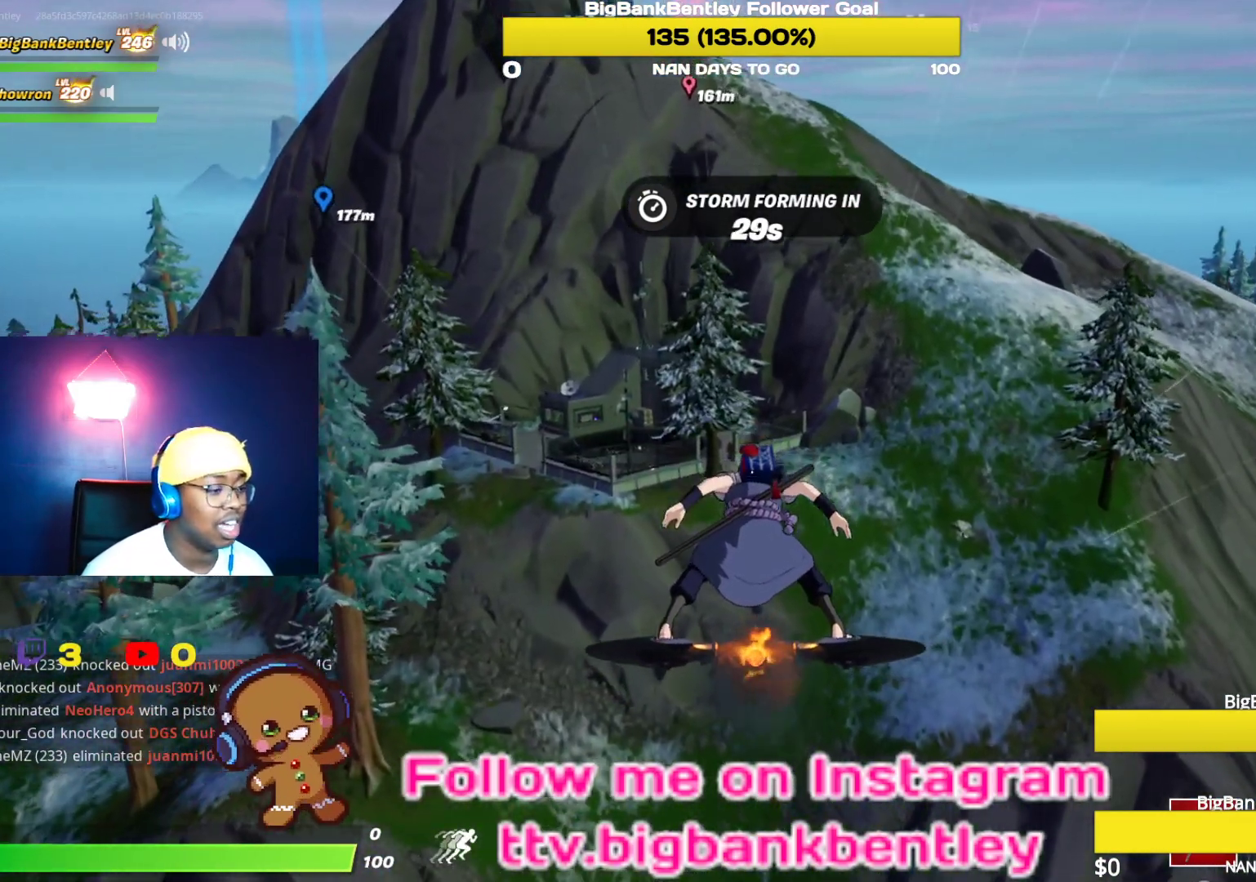
{"buttons": [], "left_stick": "center", "right_stick": "center", "events": [[200, "right_stick", "center"]]}
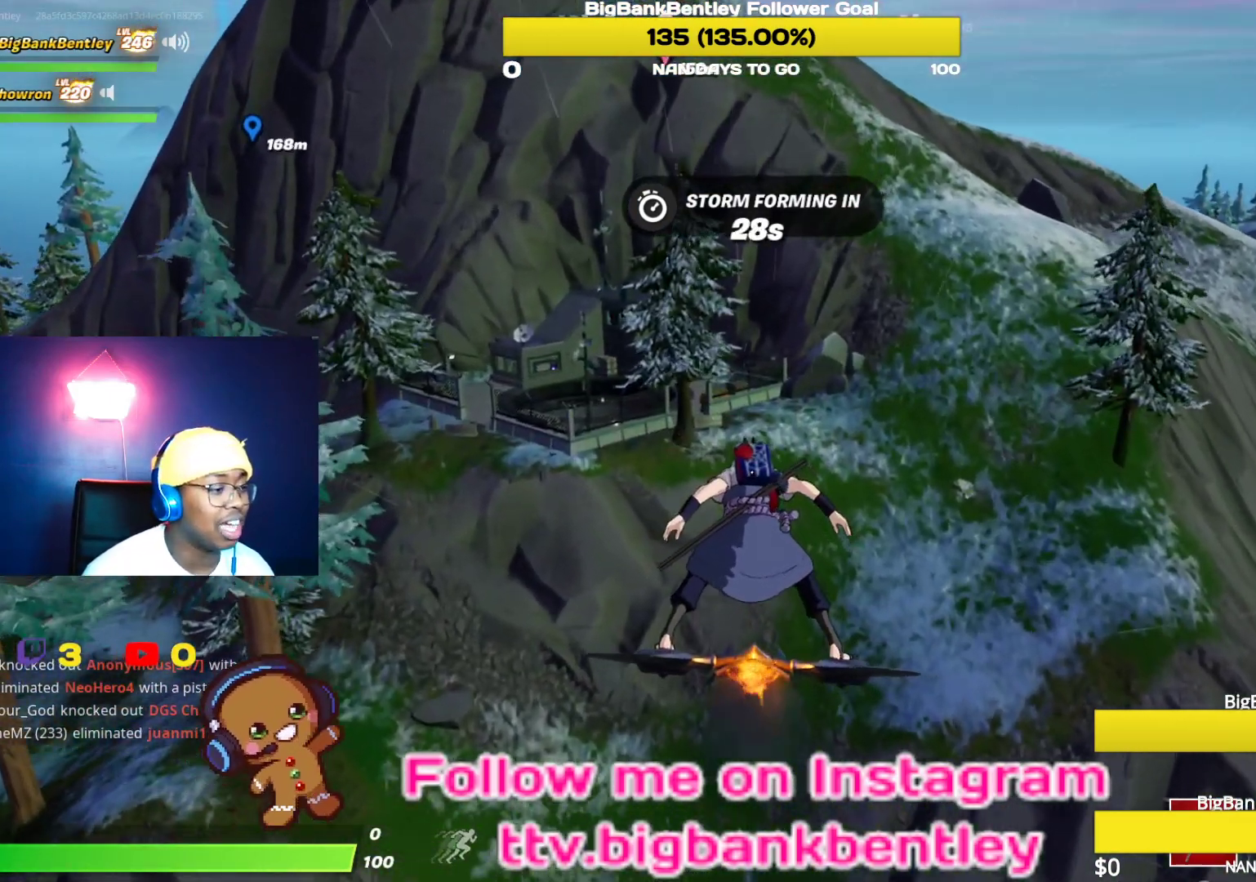
{"buttons": [], "left_stick": "center", "right_stick": "up", "events": [[100, "B", "down"], [183, "B", "up"], [417, "right_stick", "up"]]}
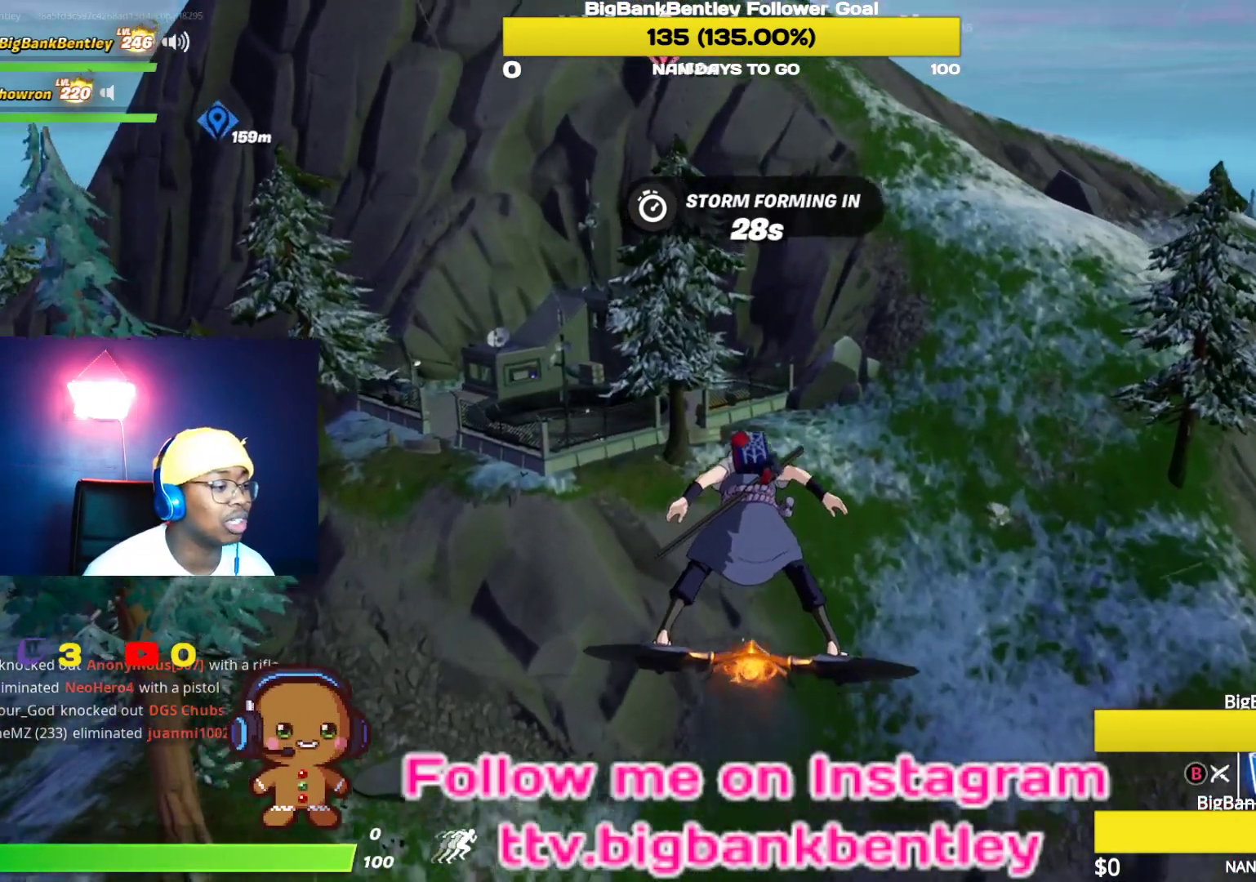
{"buttons": [], "left_stick": "center", "right_stick": "center", "events": [[133, "right_stick", "center"], [283, "B", "down"], [383, "B", "up"]]}
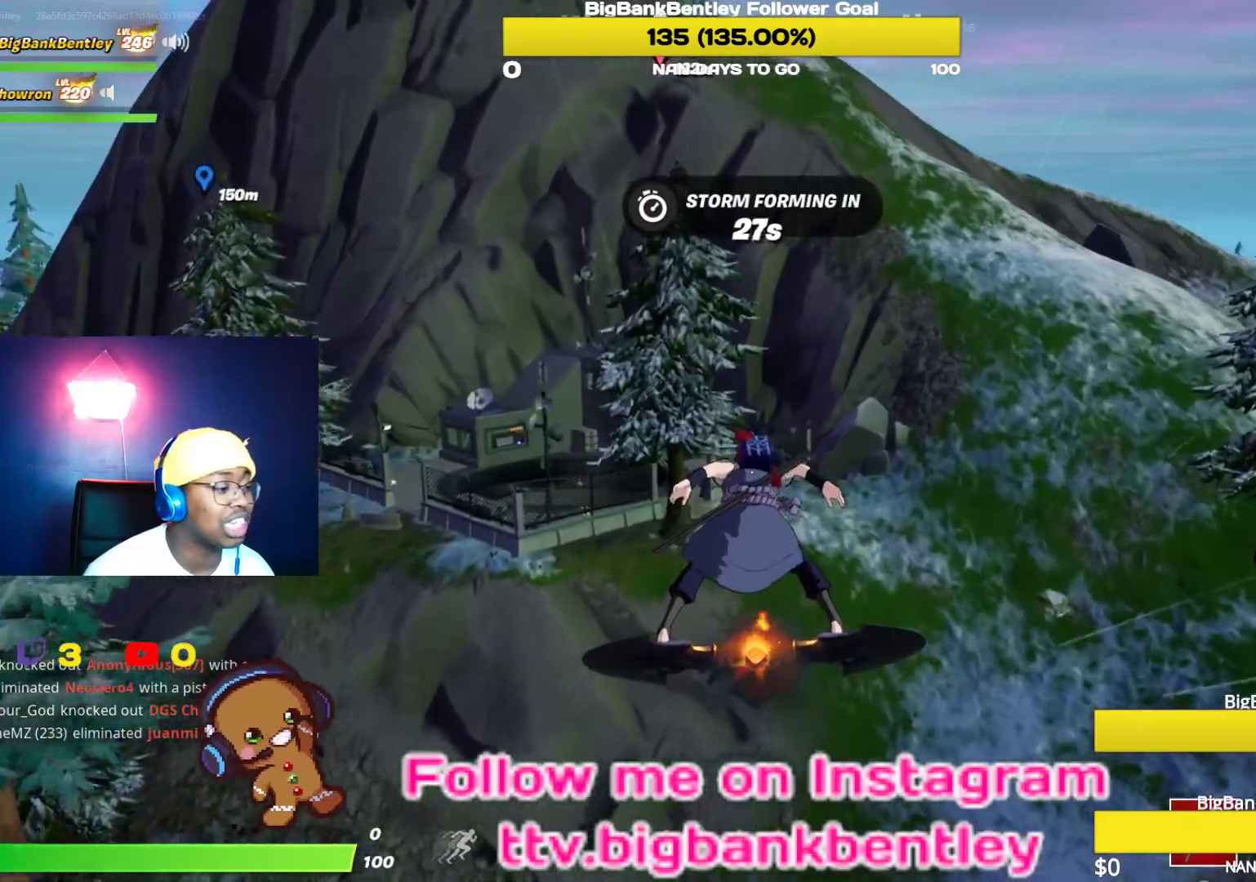
{"buttons": [], "left_stick": "center", "right_stick": "center", "events": [[100, "right_stick", "down"], [267, "right_stick", "center"]]}